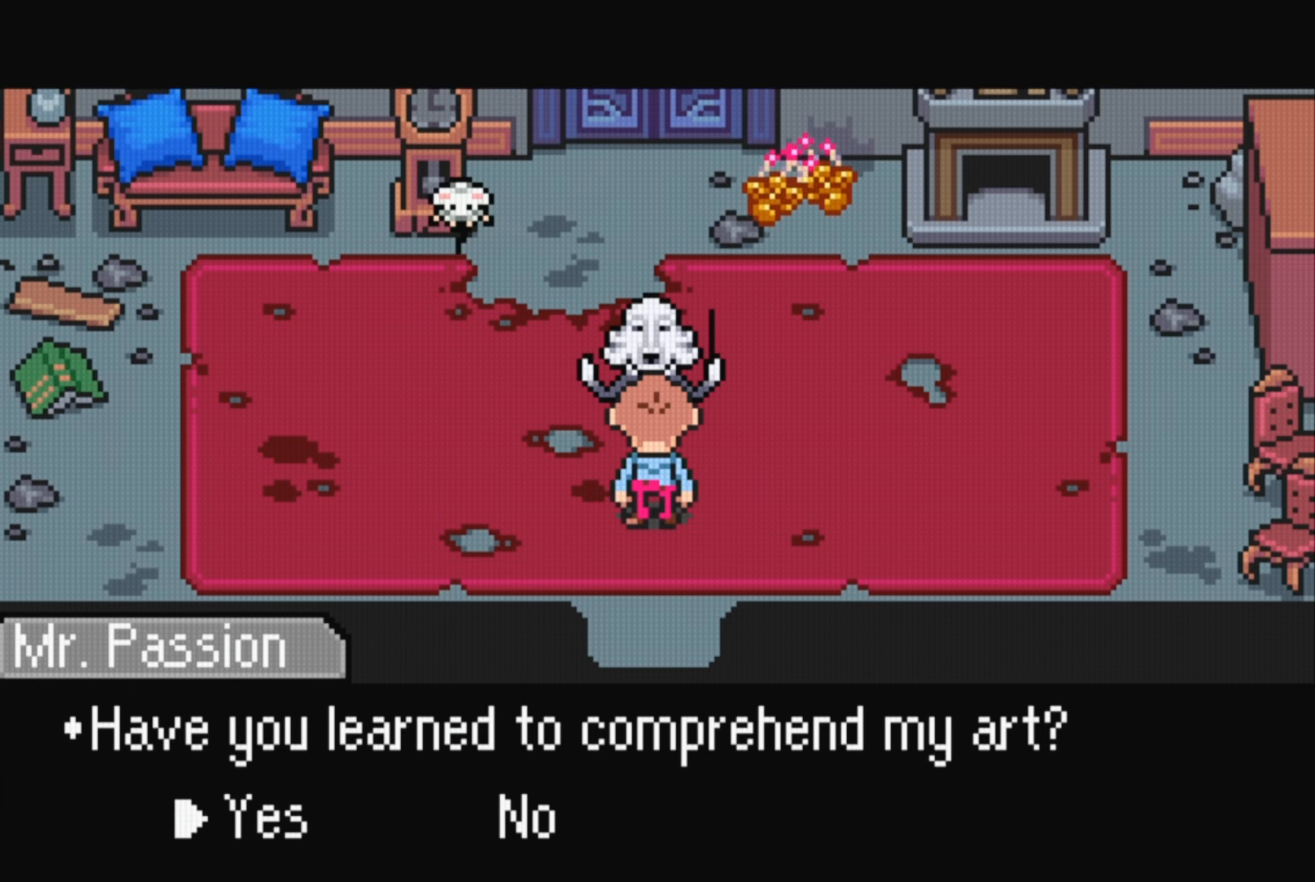
Gameplay with a controller (Nintendo layout); each line is a JSON object with the inputs held at the frame after it. "events" lists button and stick changes between this image and that frame as [ms after this image, input, new state], when the widget could be followed in between. Not read: L3 R3.
{"buttons": ["DPAD_RIGHT"], "events": [[417, "DPAD_RIGHT", "down"]]}
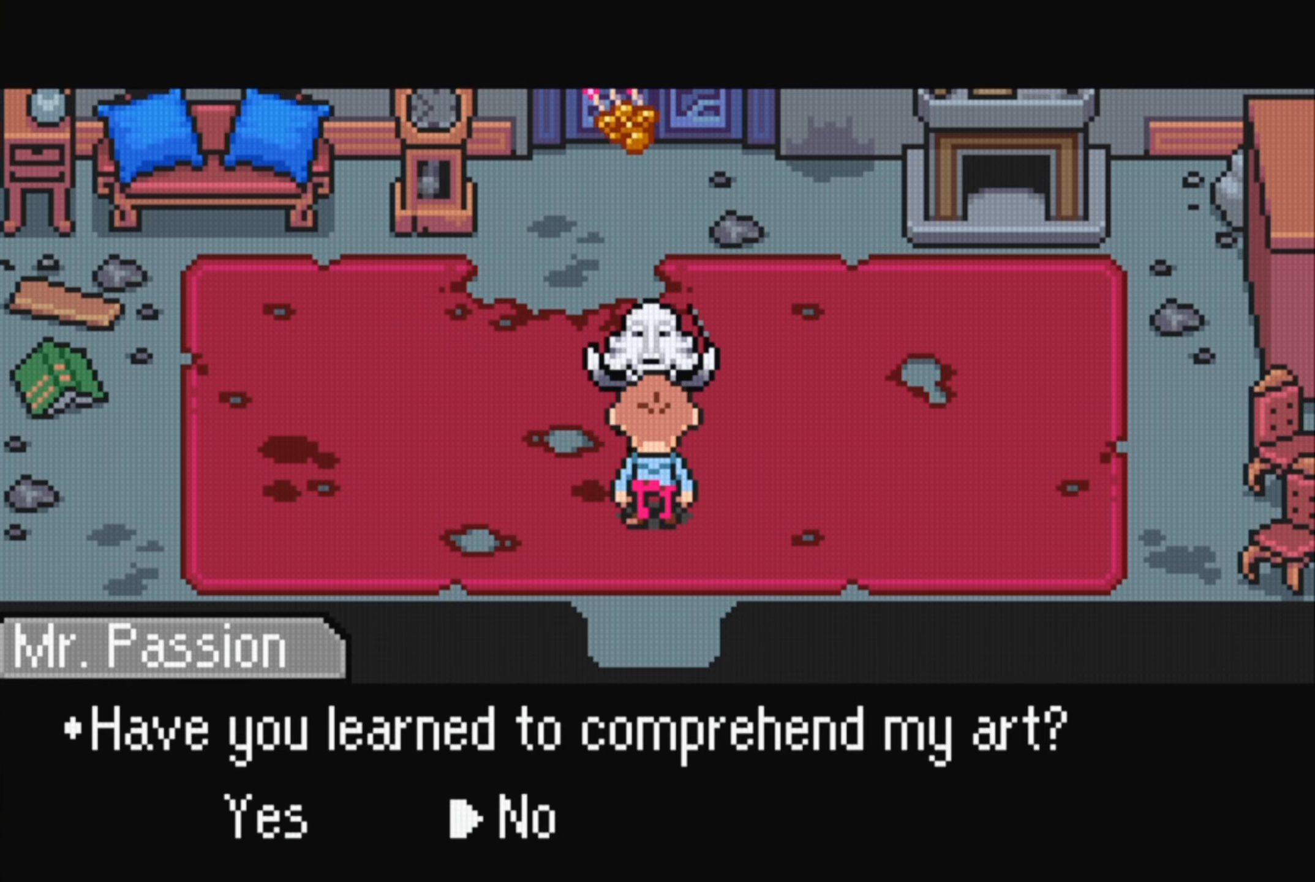
{"buttons": [], "events": [[17, "DPAD_RIGHT", "up"], [250, "A", "down"], [400, "A", "up"]]}
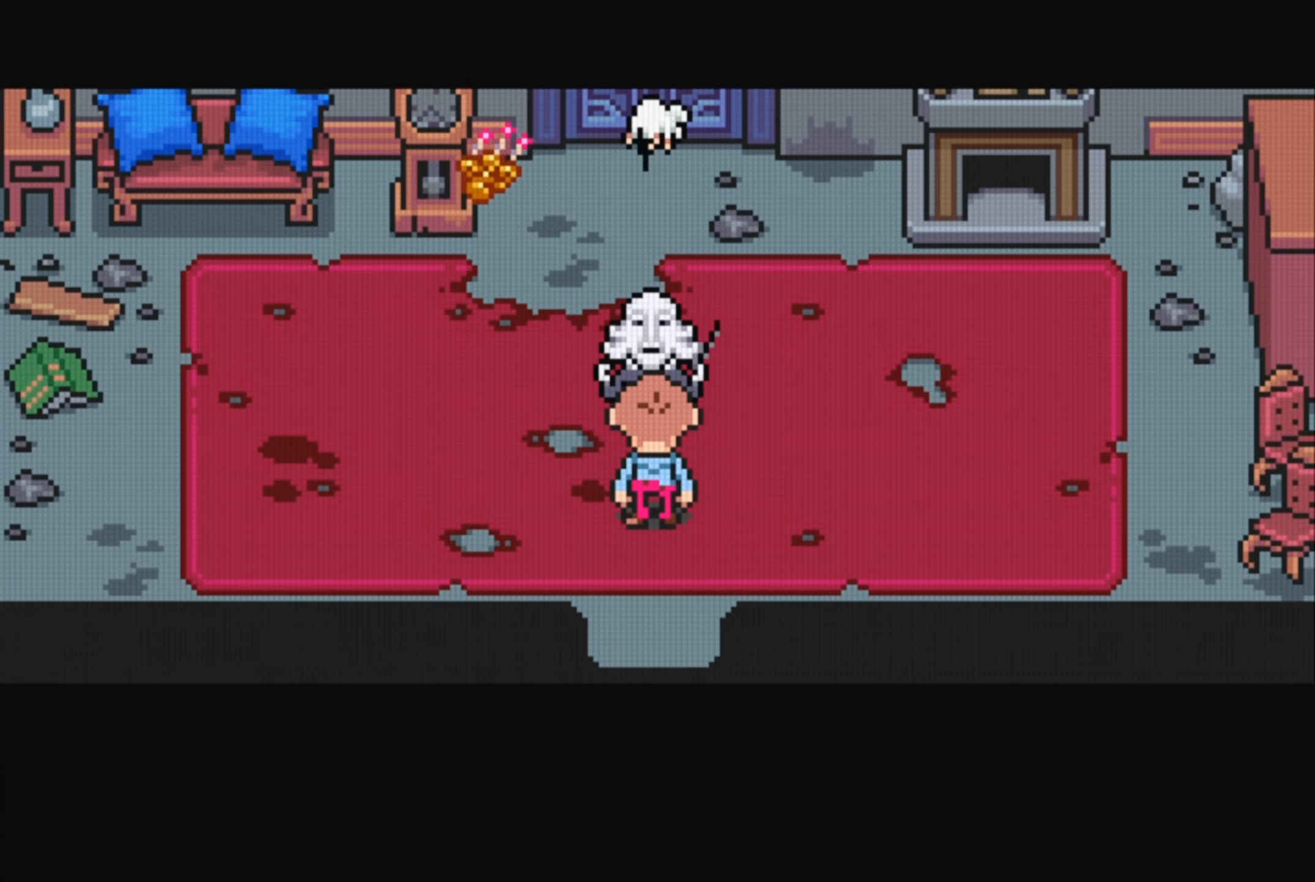
{"buttons": [], "events": []}
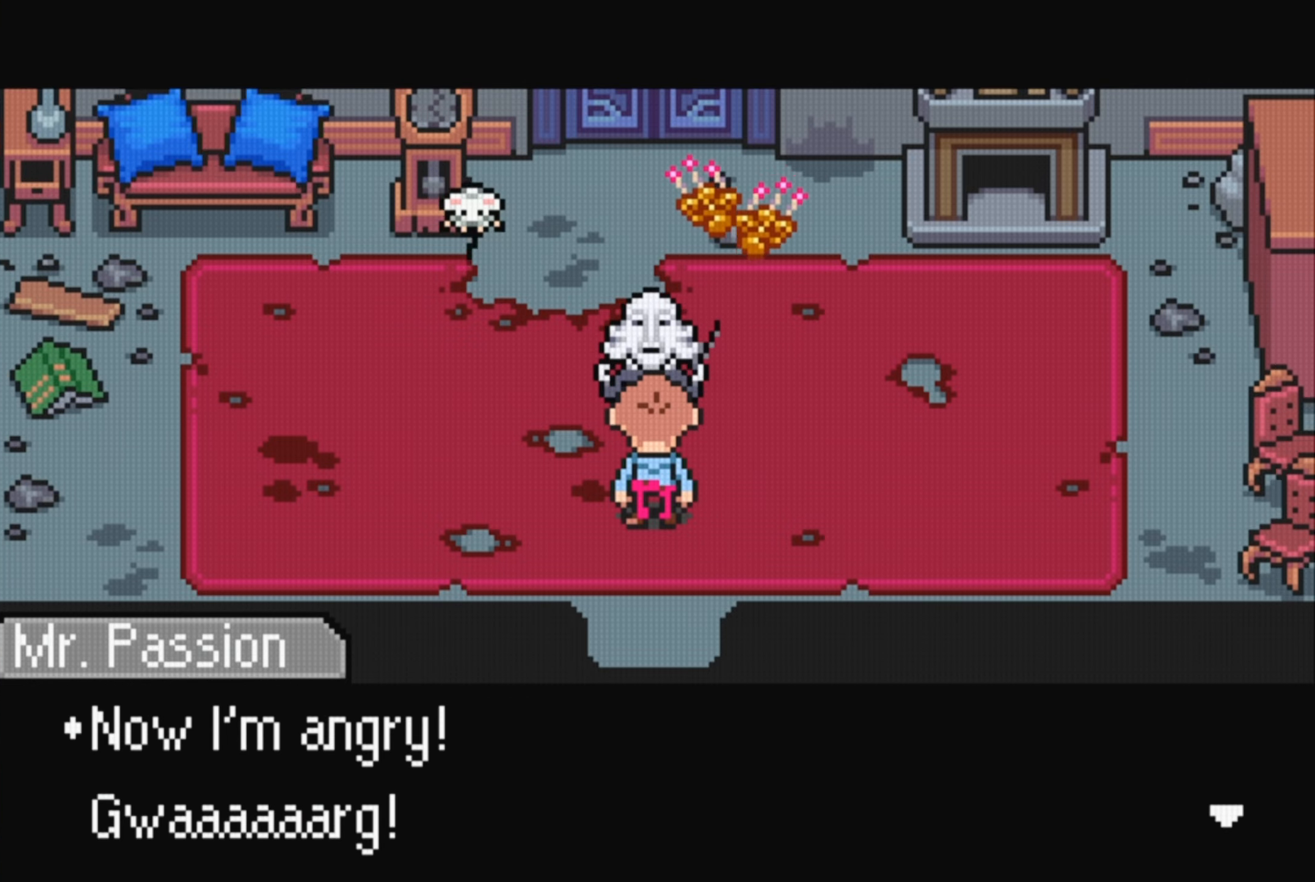
{"buttons": ["A"], "events": [[367, "A", "down"]]}
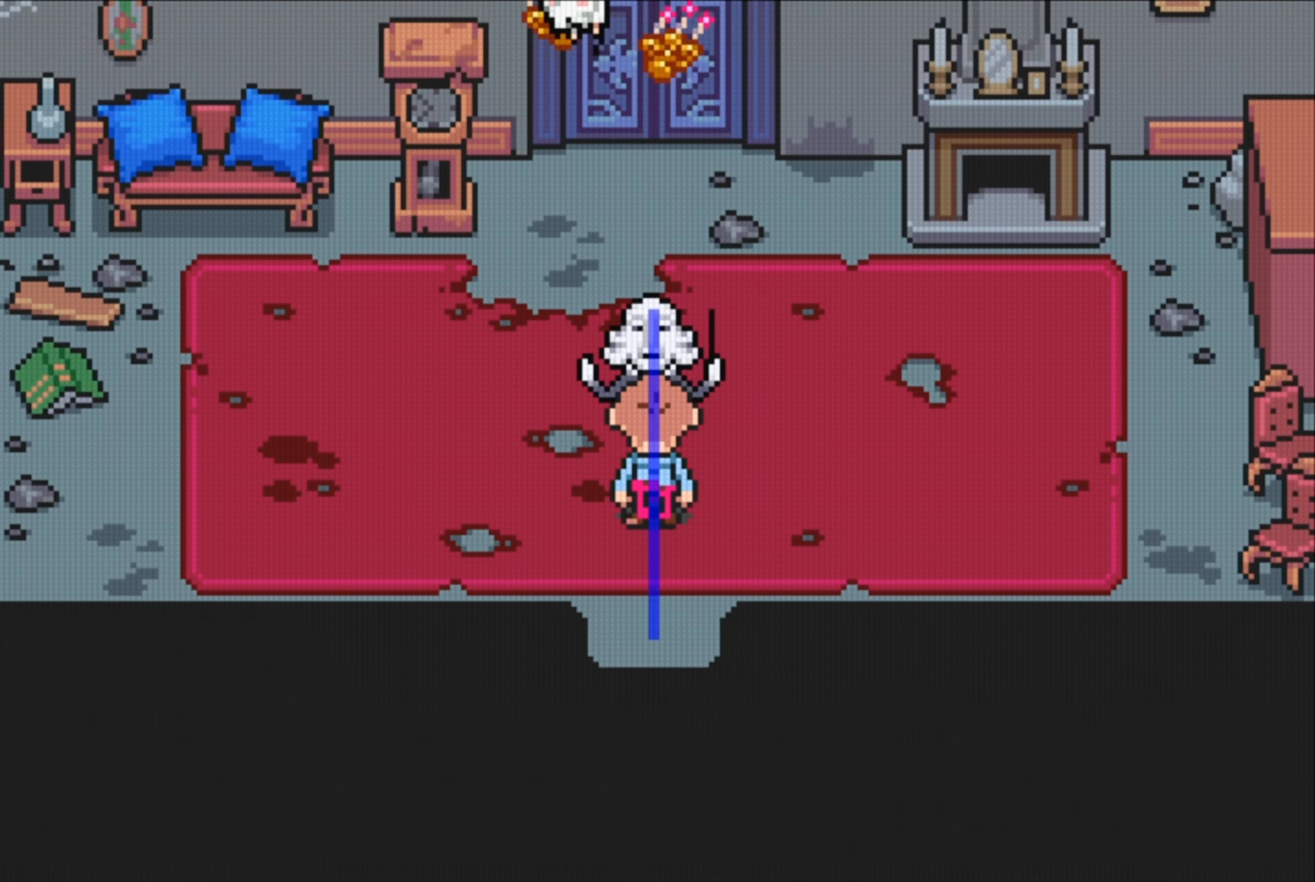
{"buttons": [], "events": [[17, "A", "up"]]}
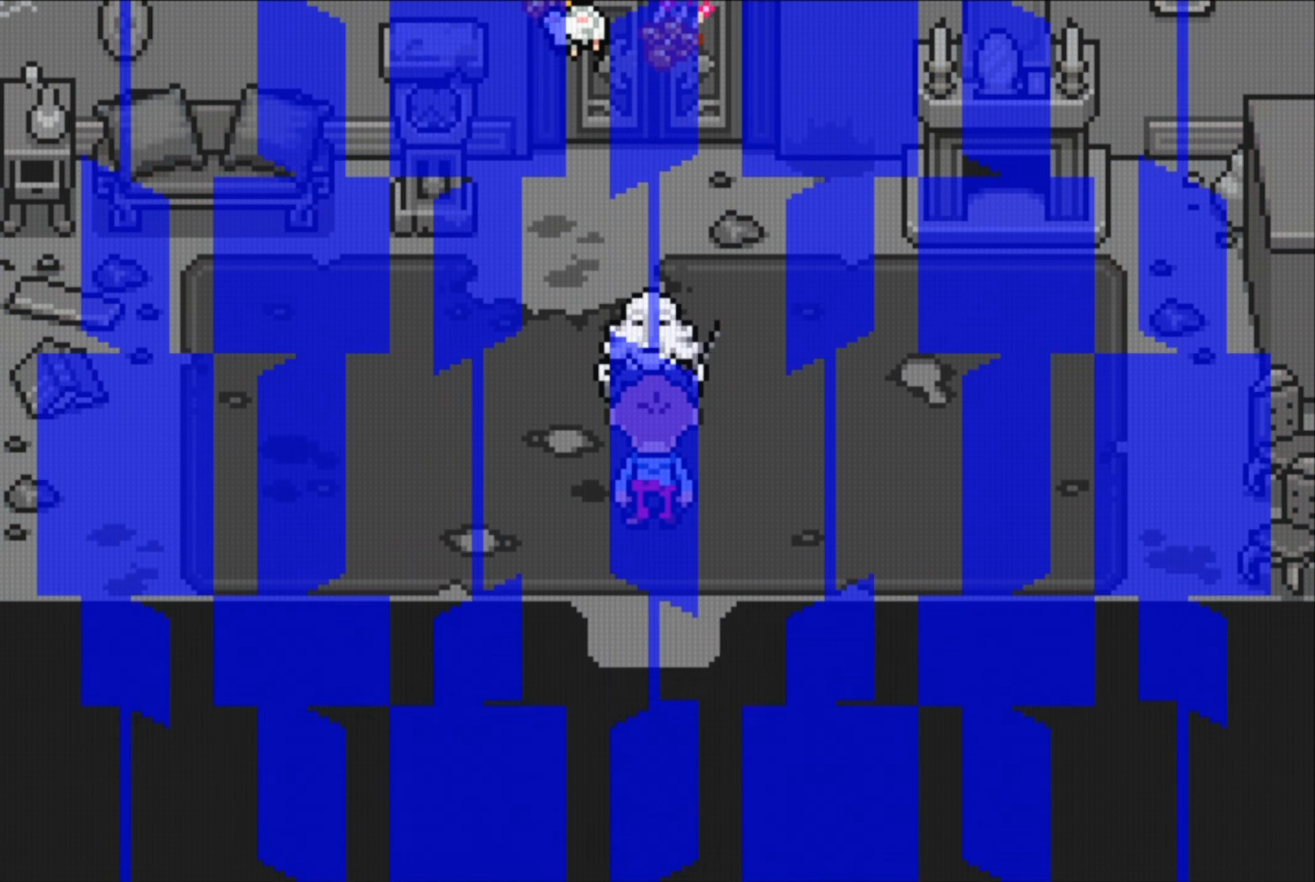
{"buttons": [], "events": []}
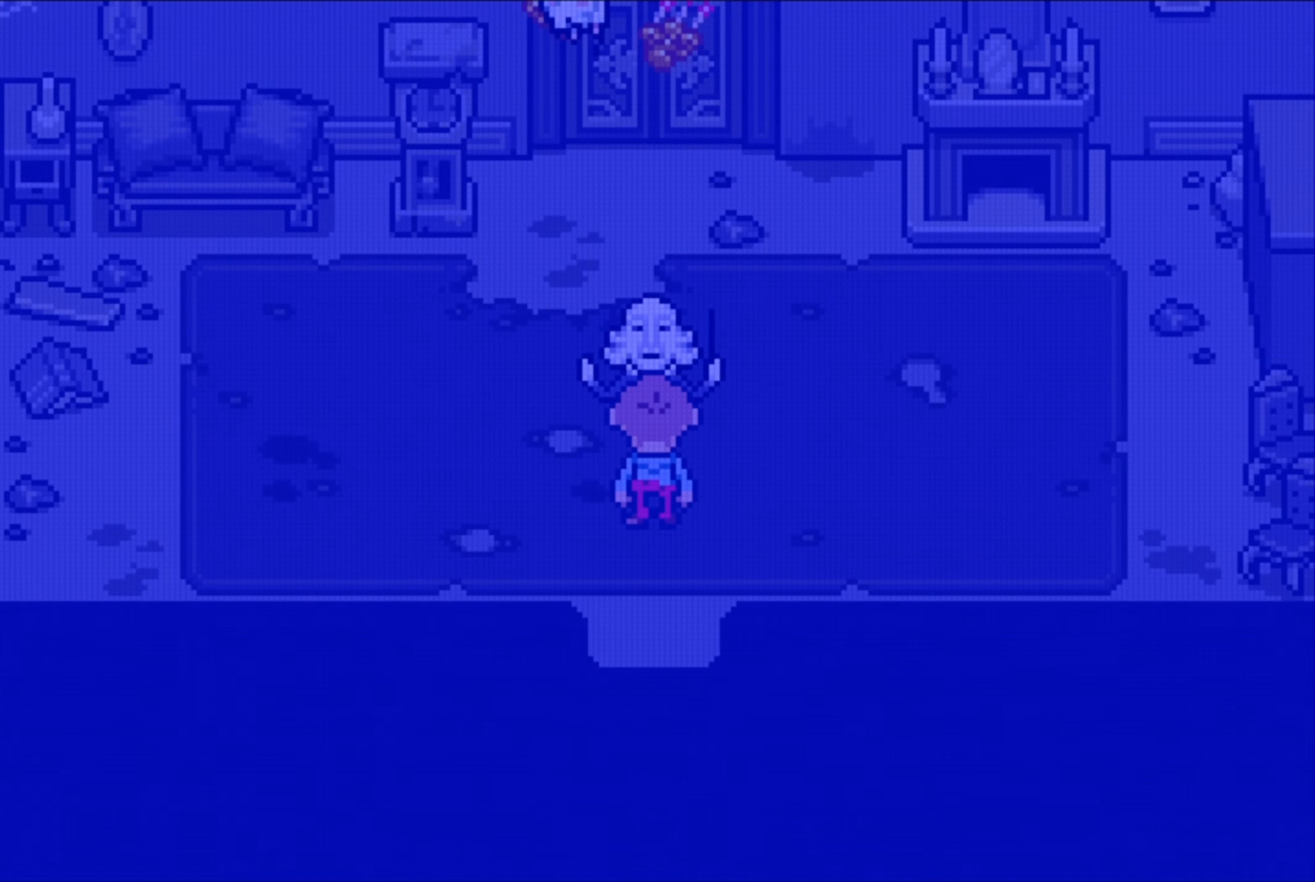
{"buttons": [], "events": []}
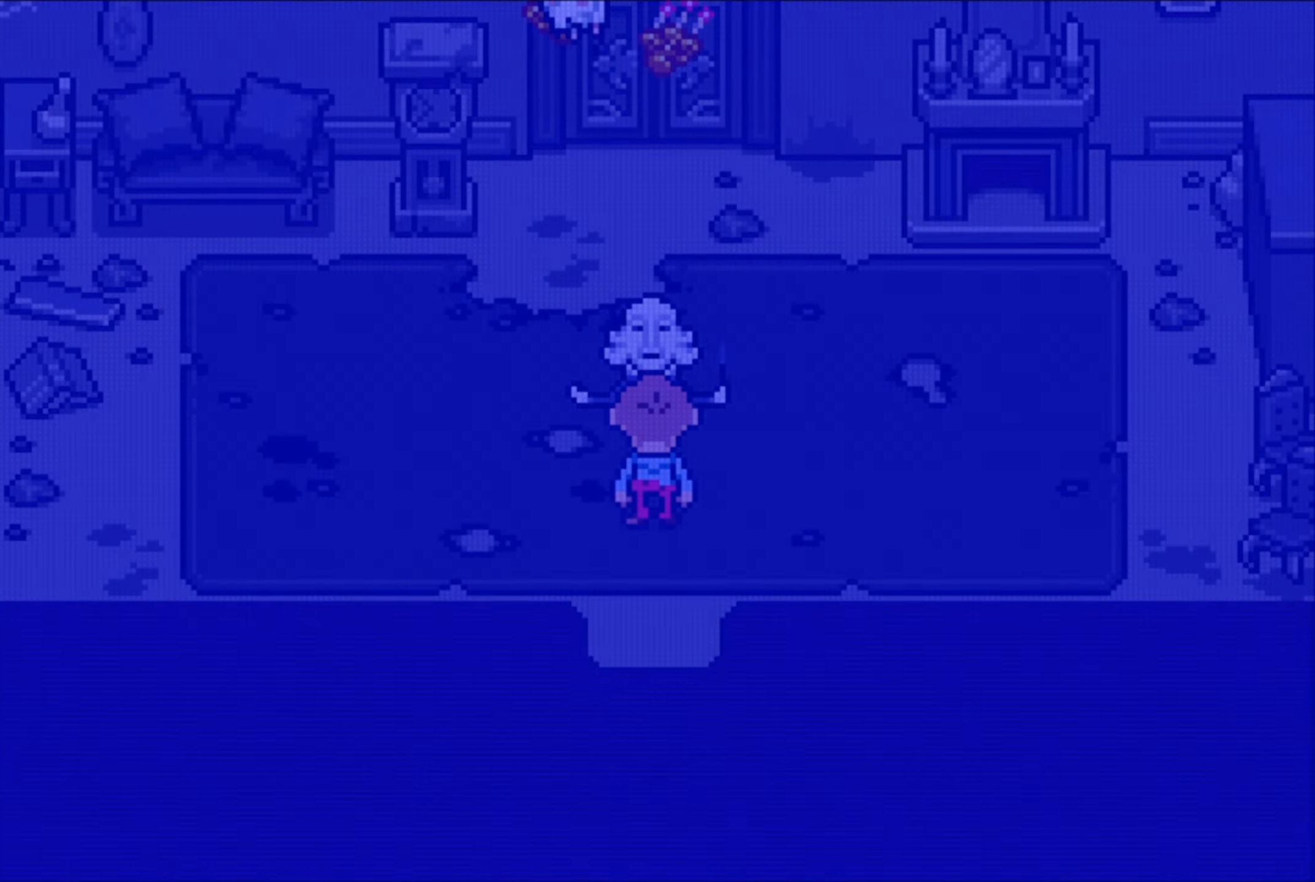
{"buttons": [], "events": []}
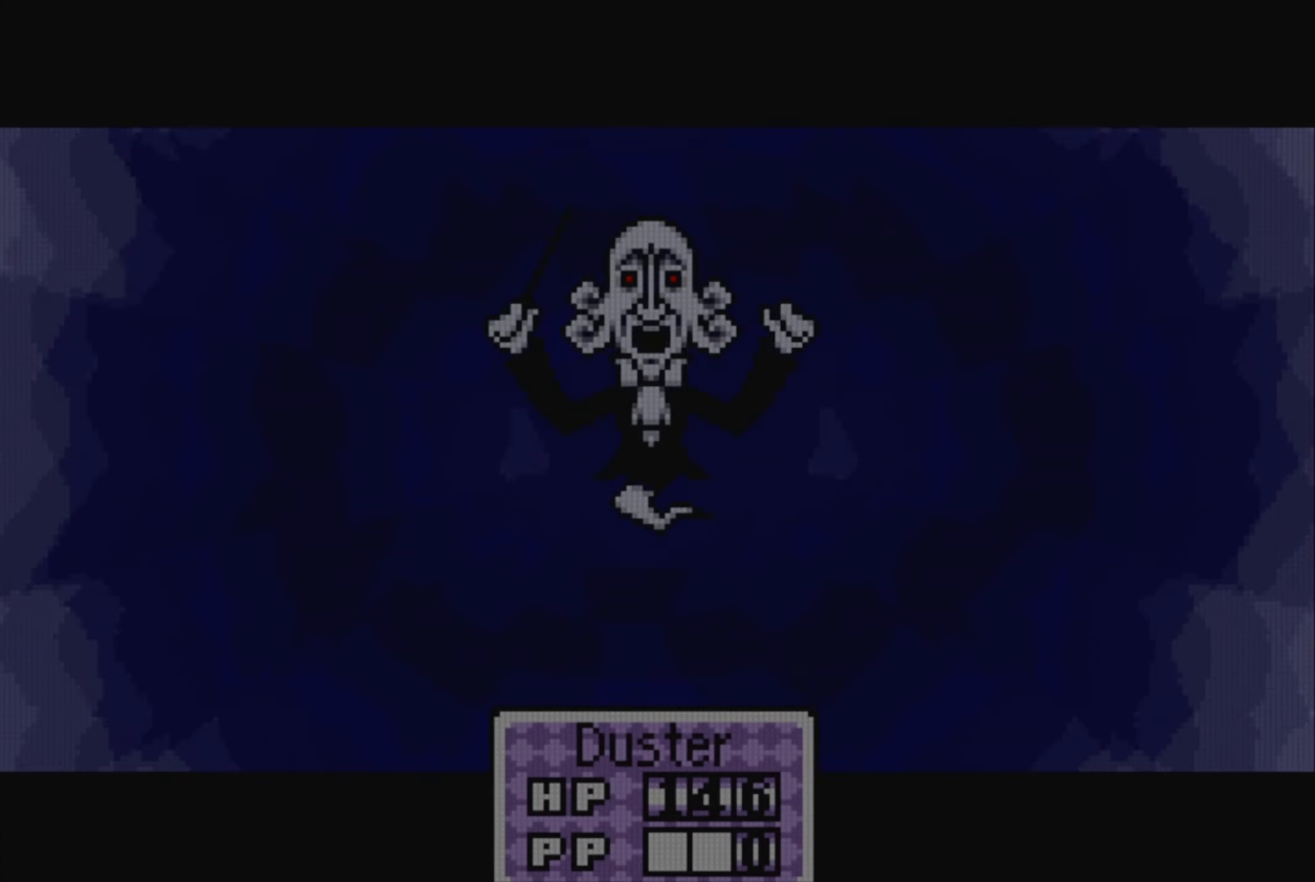
{"buttons": [], "events": []}
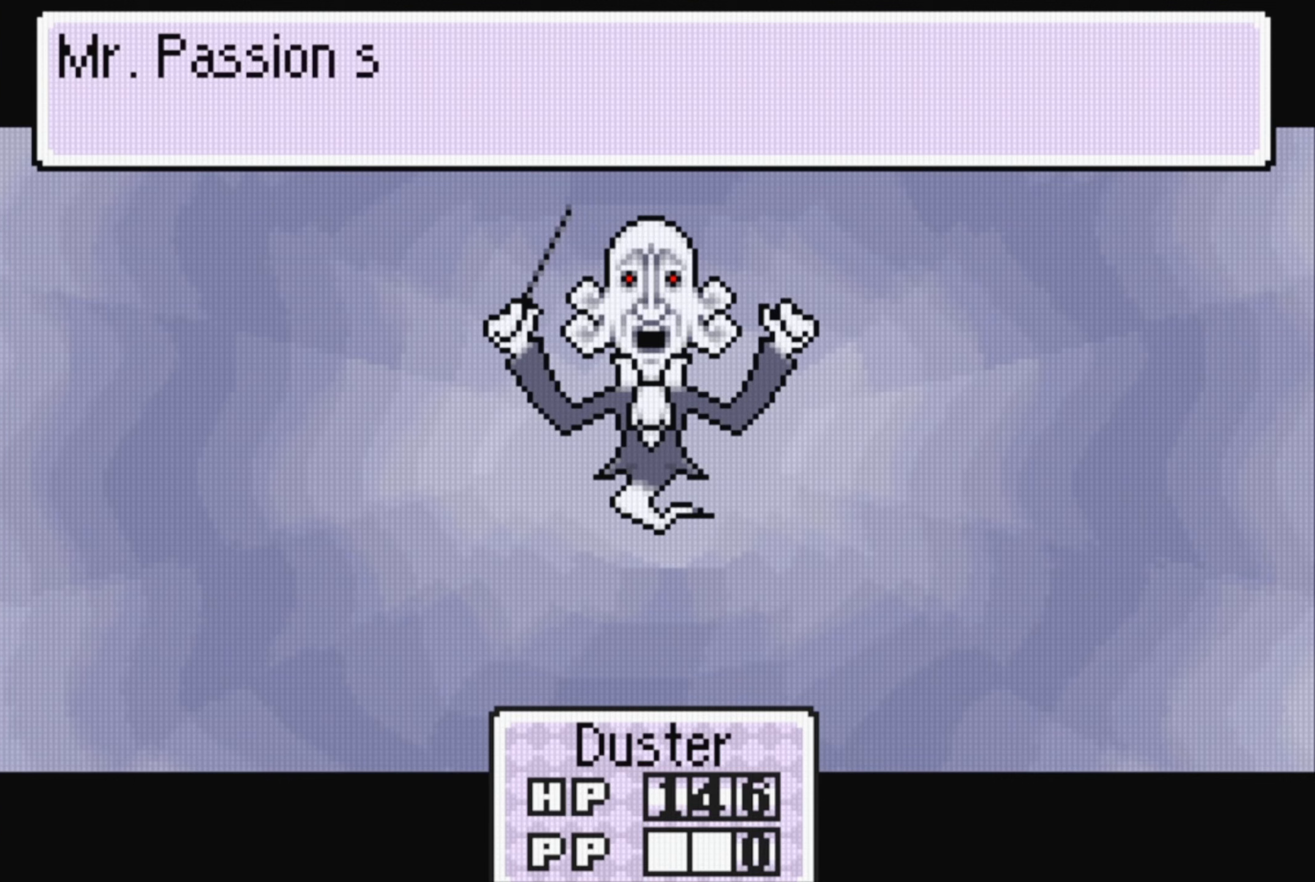
{"buttons": [], "events": []}
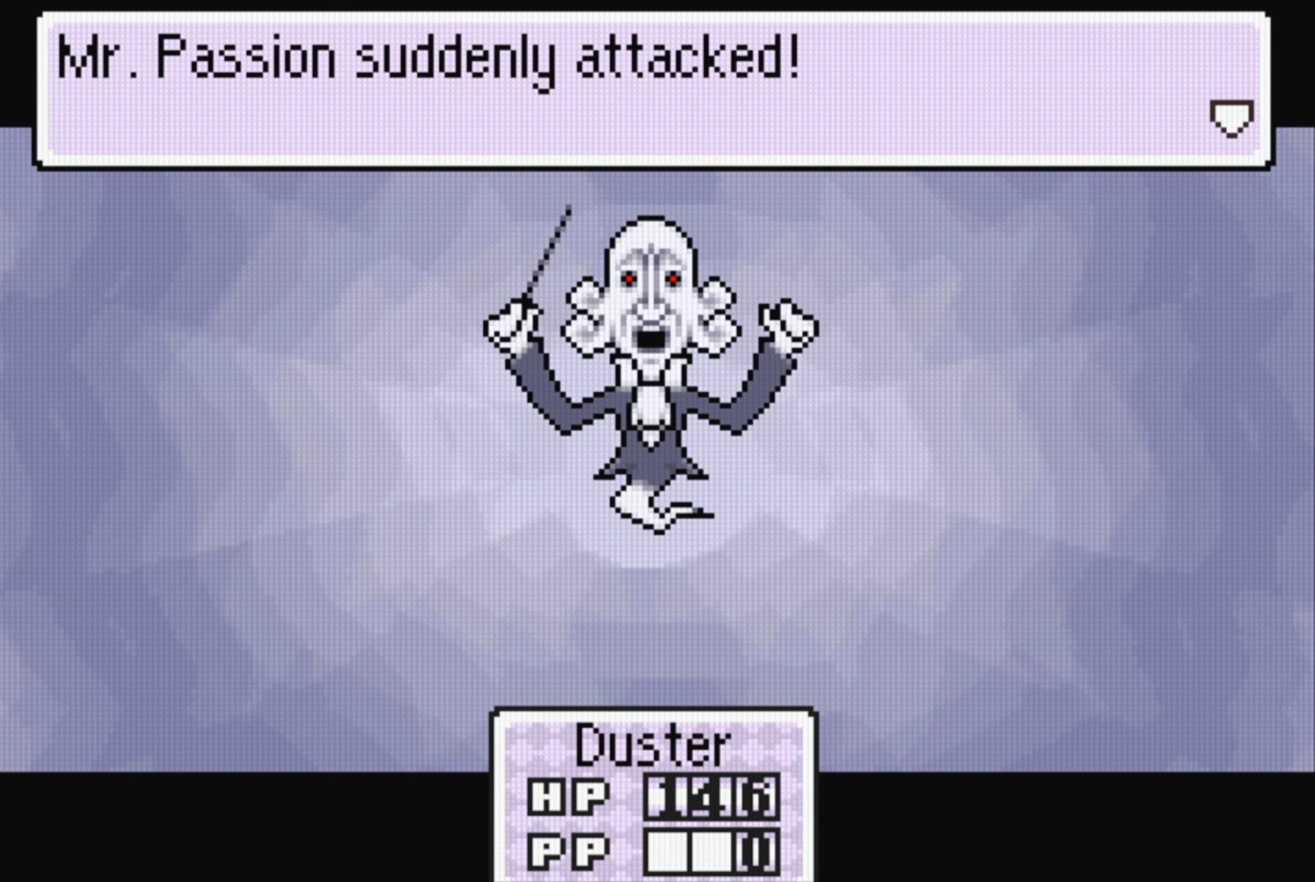
{"buttons": [], "events": [[83, "A", "down"], [233, "A", "up"]]}
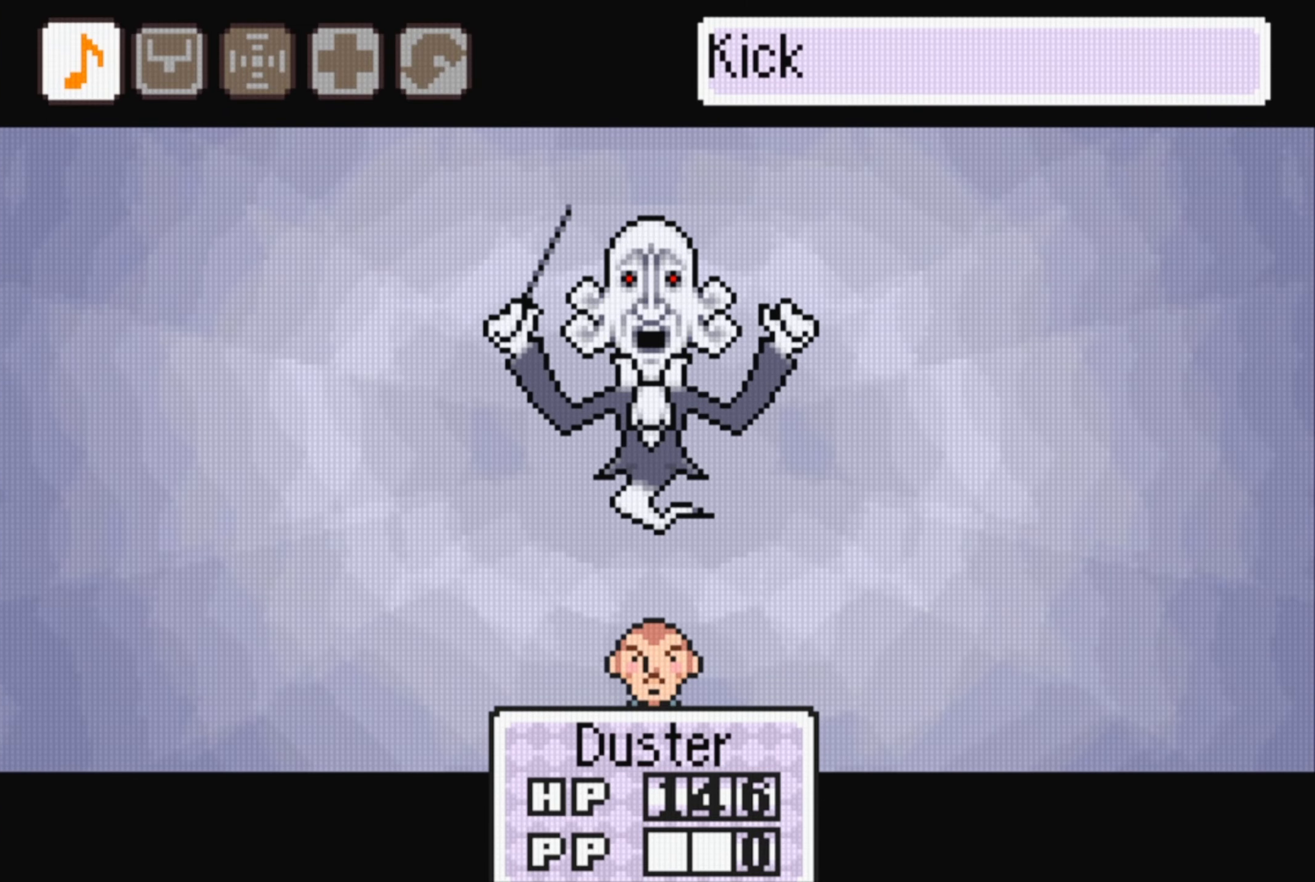
{"buttons": [], "events": []}
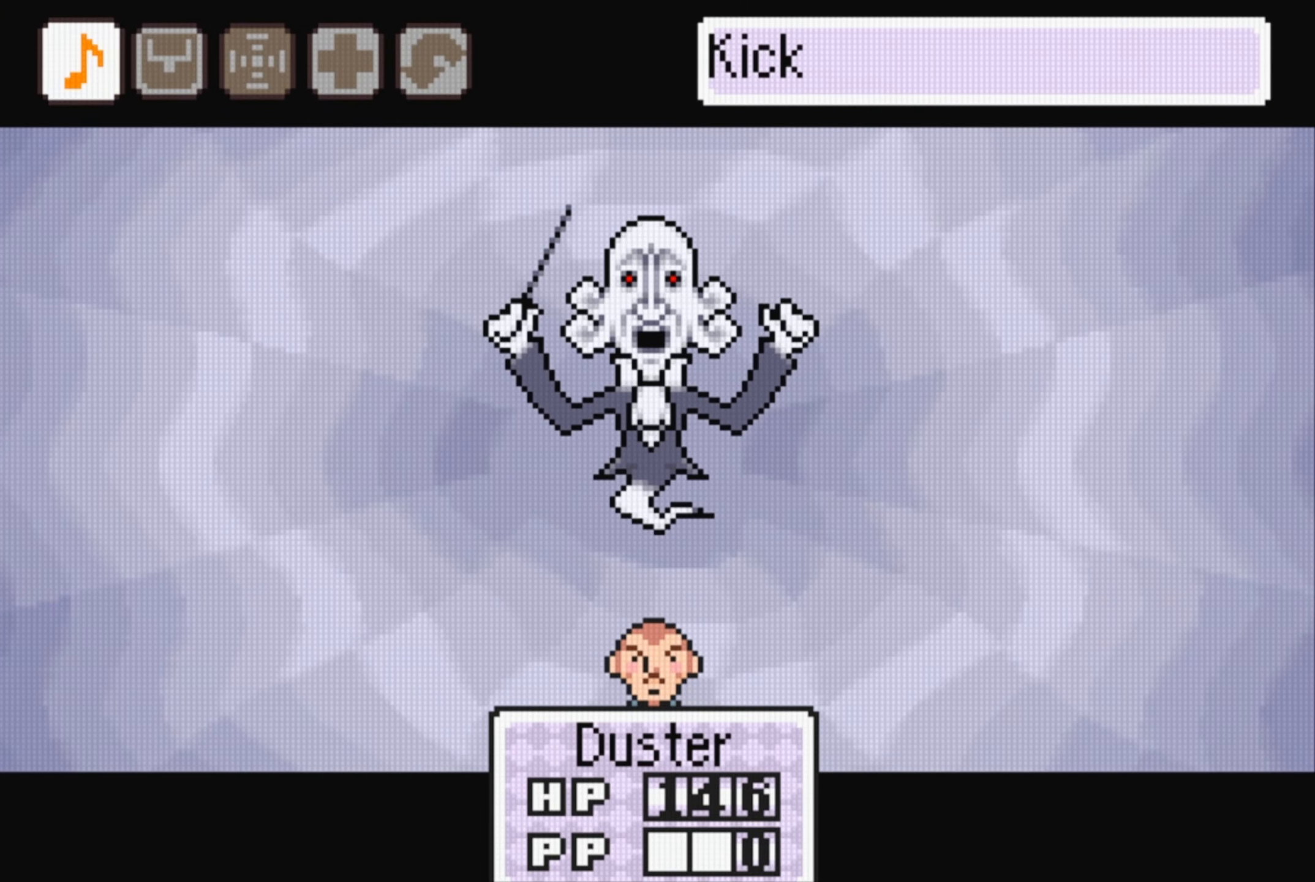
{"buttons": [], "events": []}
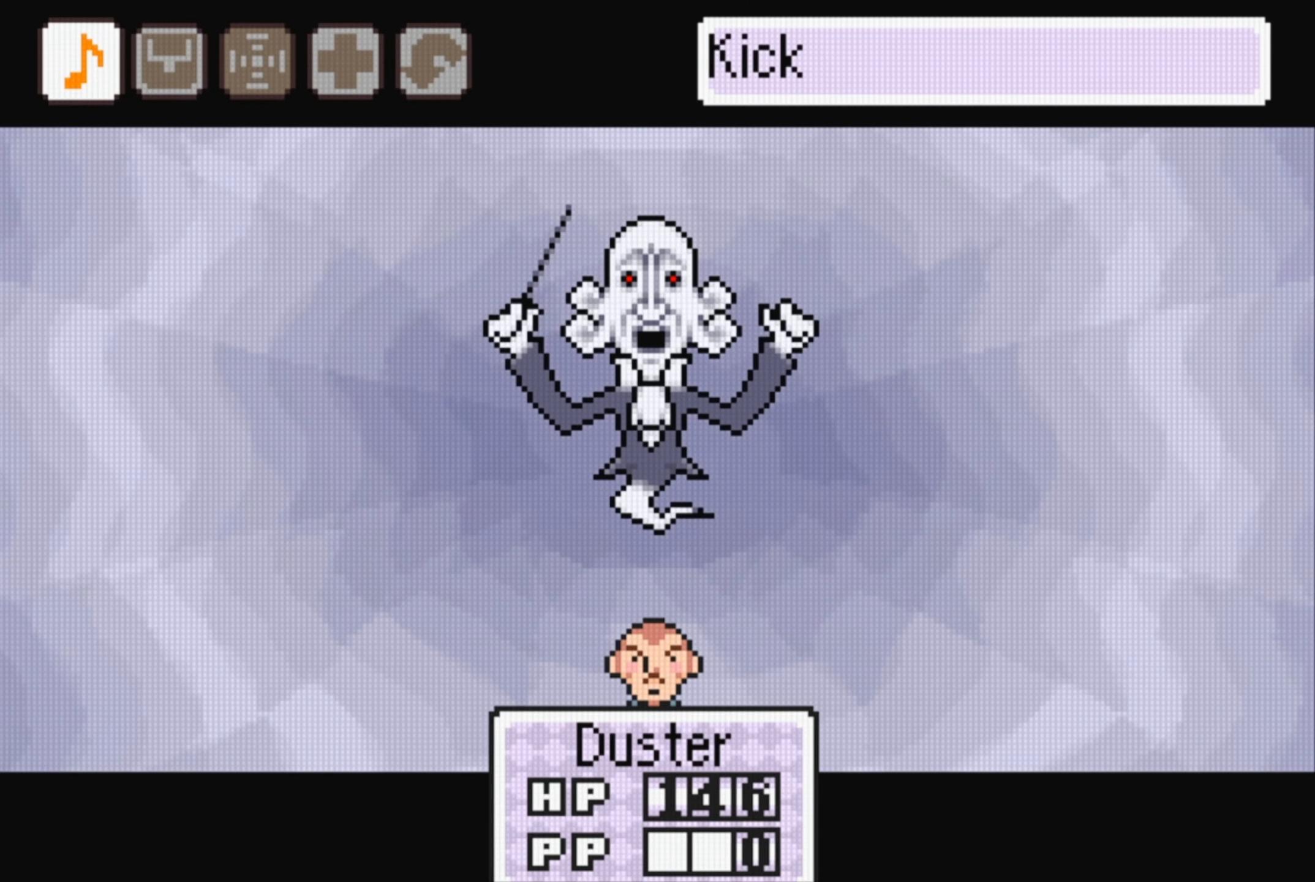
{"buttons": [], "events": []}
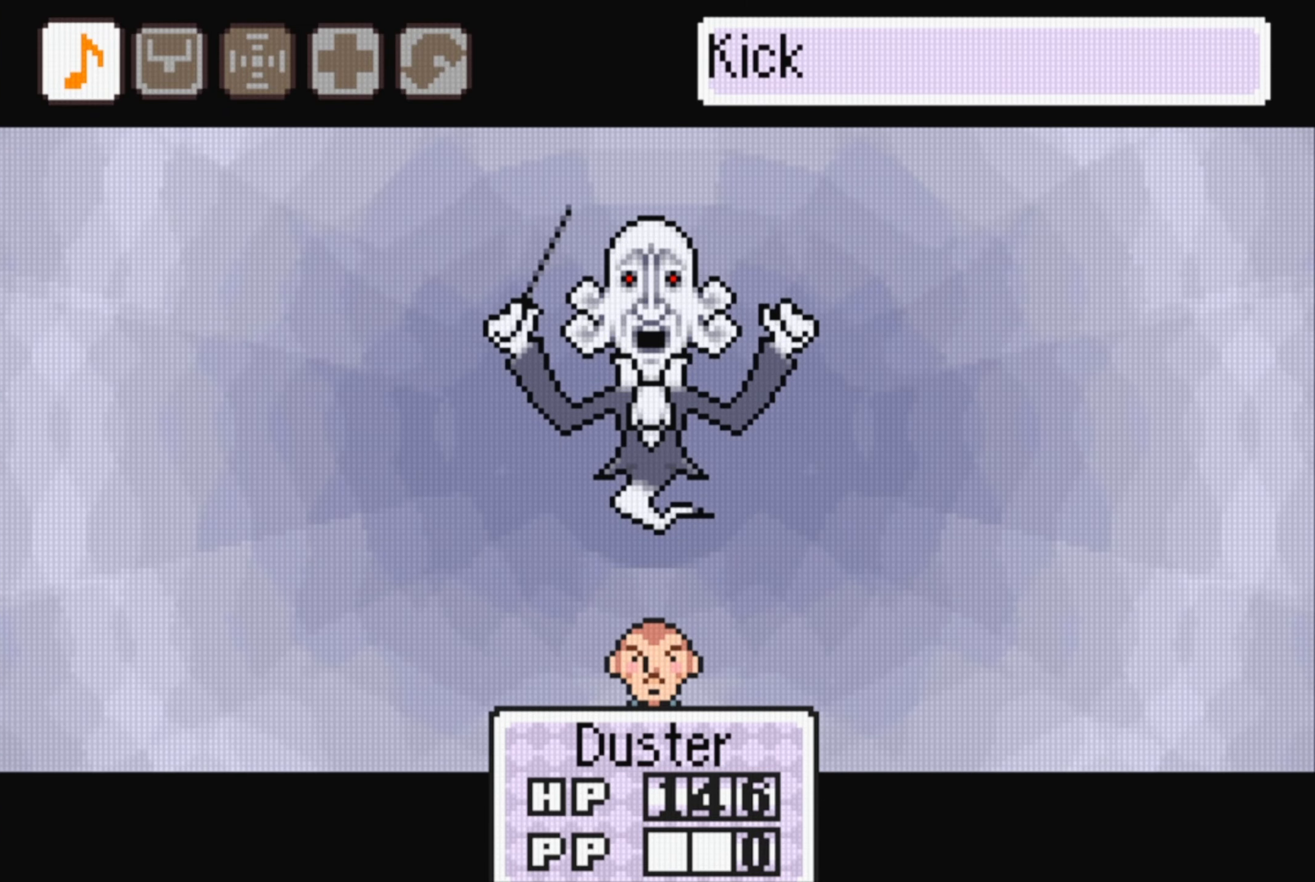
{"buttons": [], "events": []}
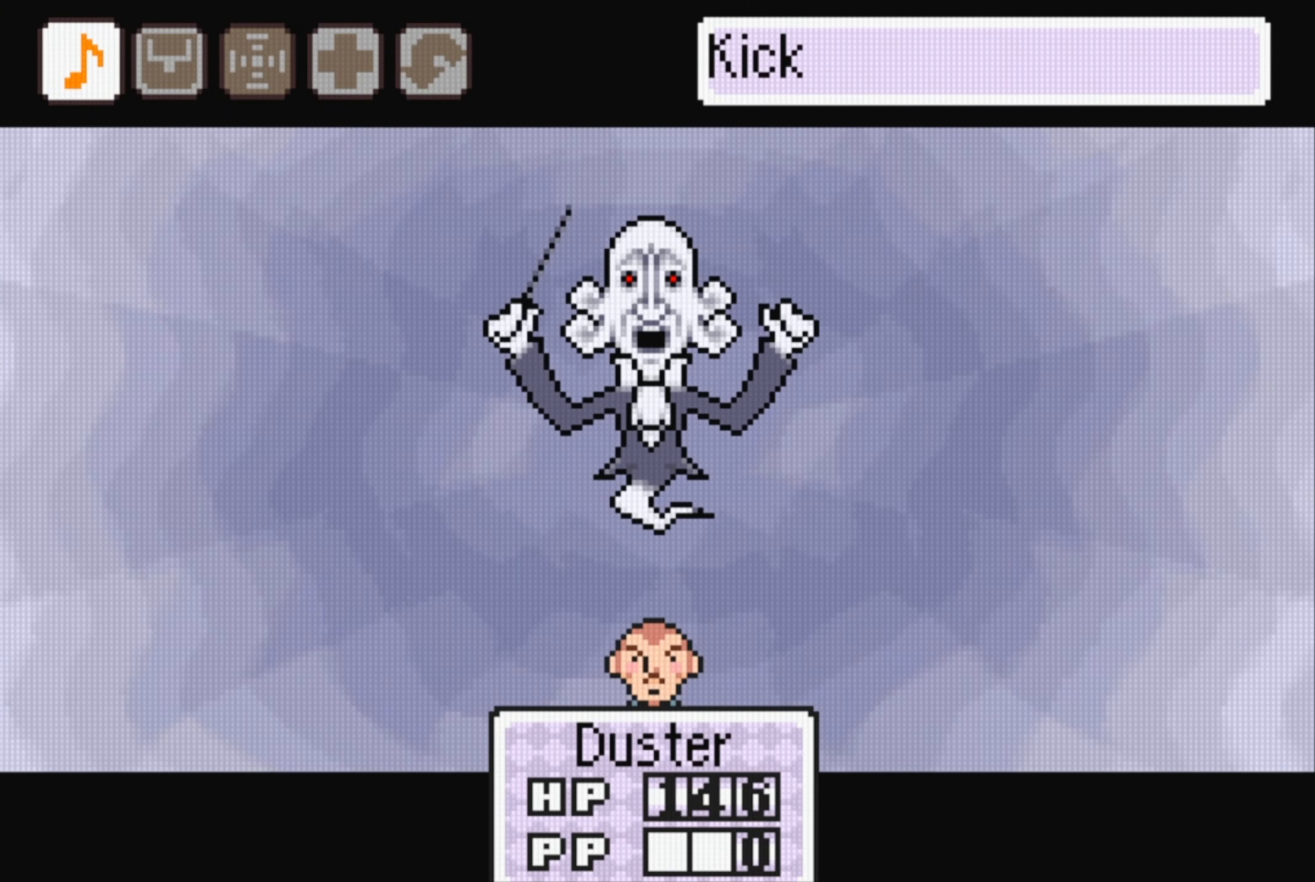
{"buttons": [], "events": []}
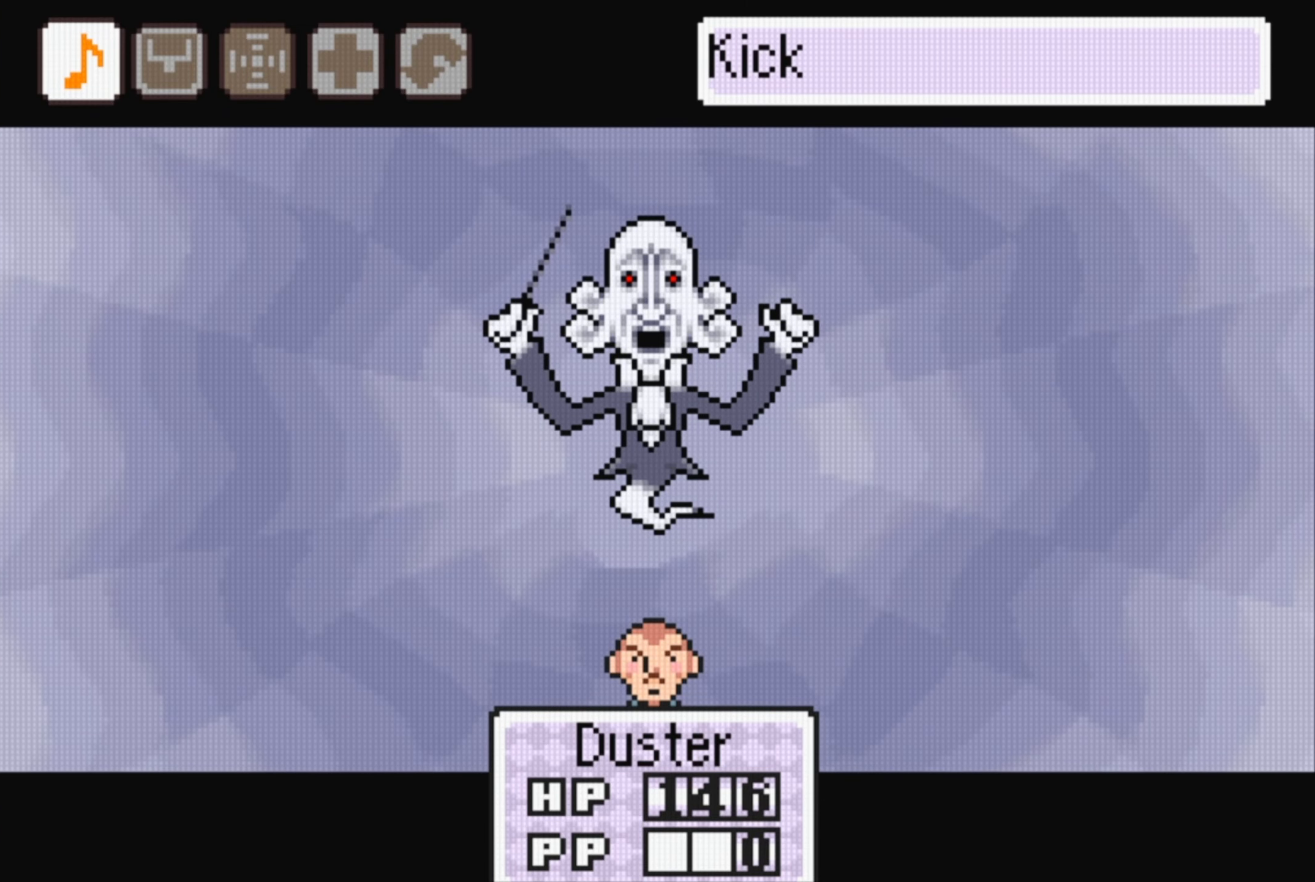
{"buttons": [], "events": []}
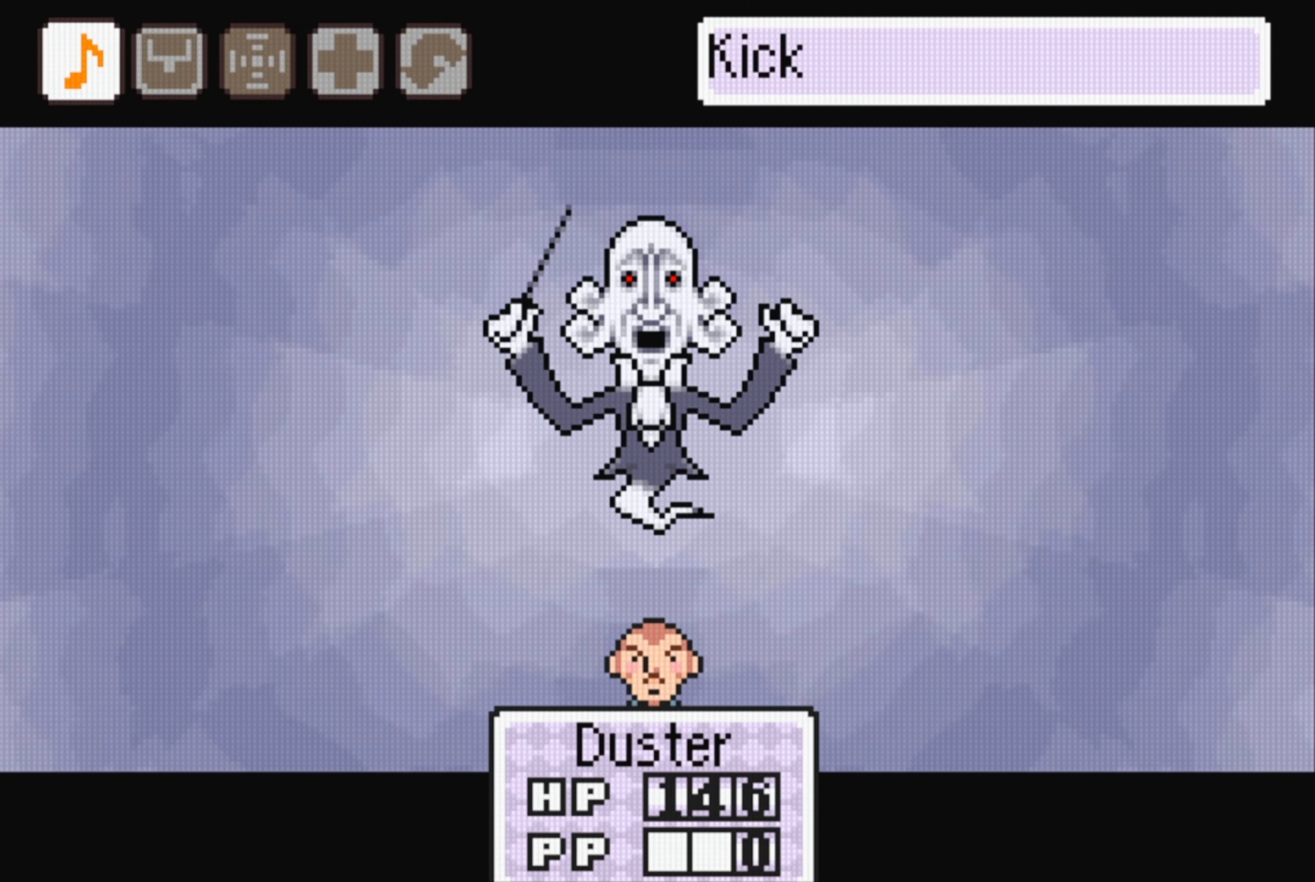
{"buttons": [], "events": []}
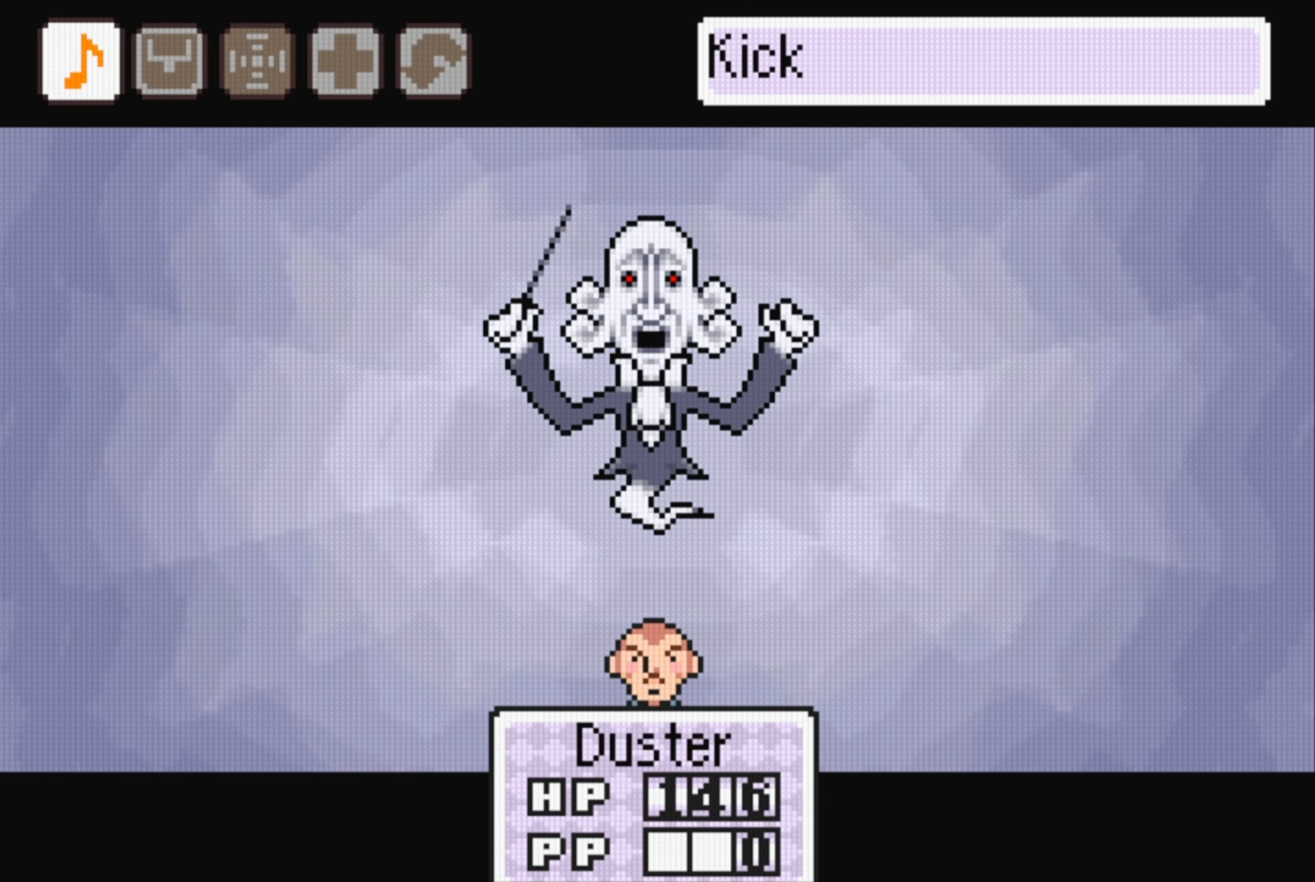
{"buttons": ["DPAD_RIGHT"], "events": [[483, "DPAD_RIGHT", "down"]]}
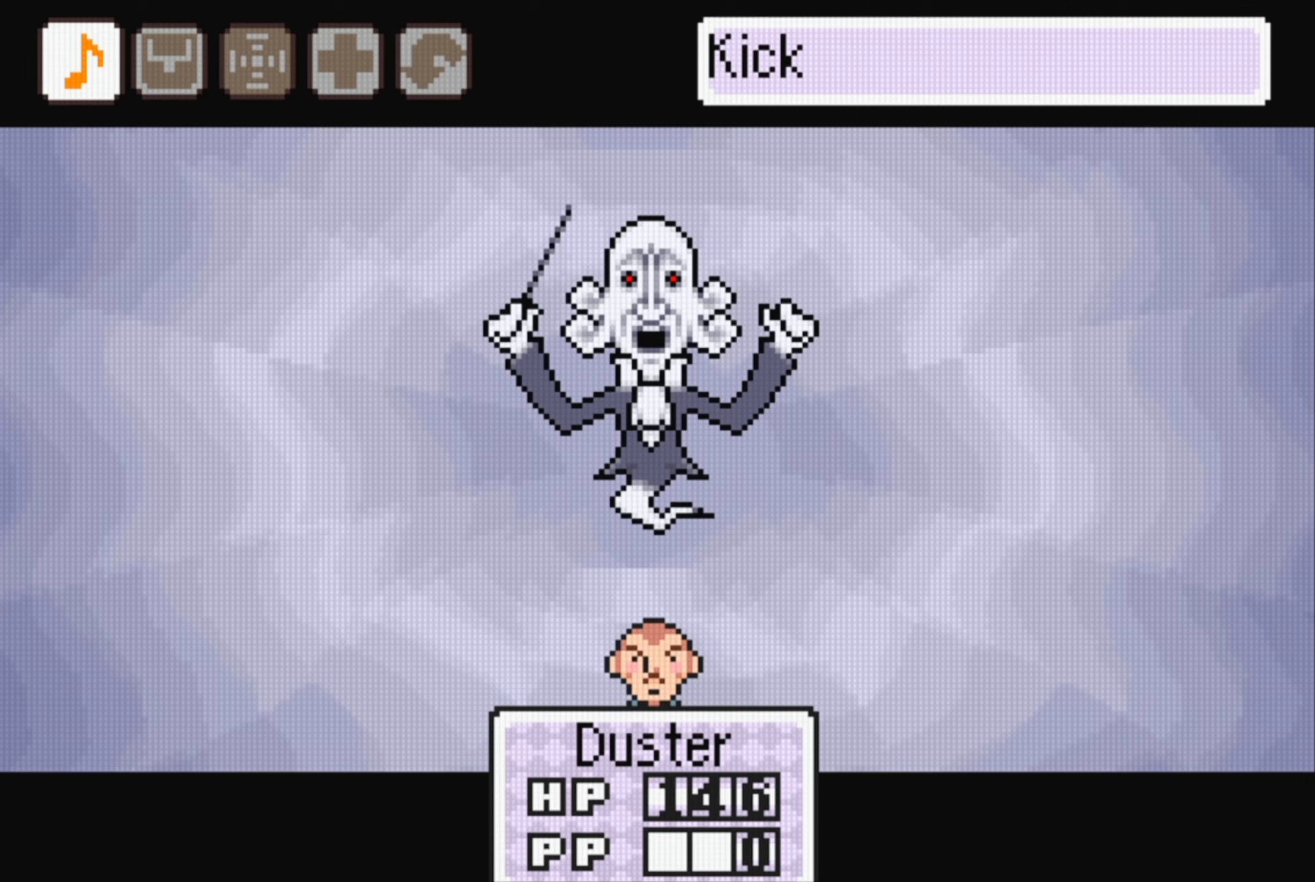
{"buttons": [], "events": [[67, "DPAD_RIGHT", "up"], [167, "DPAD_RIGHT", "down"], [317, "DPAD_RIGHT", "up"], [350, "A", "down"], [500, "A", "up"]]}
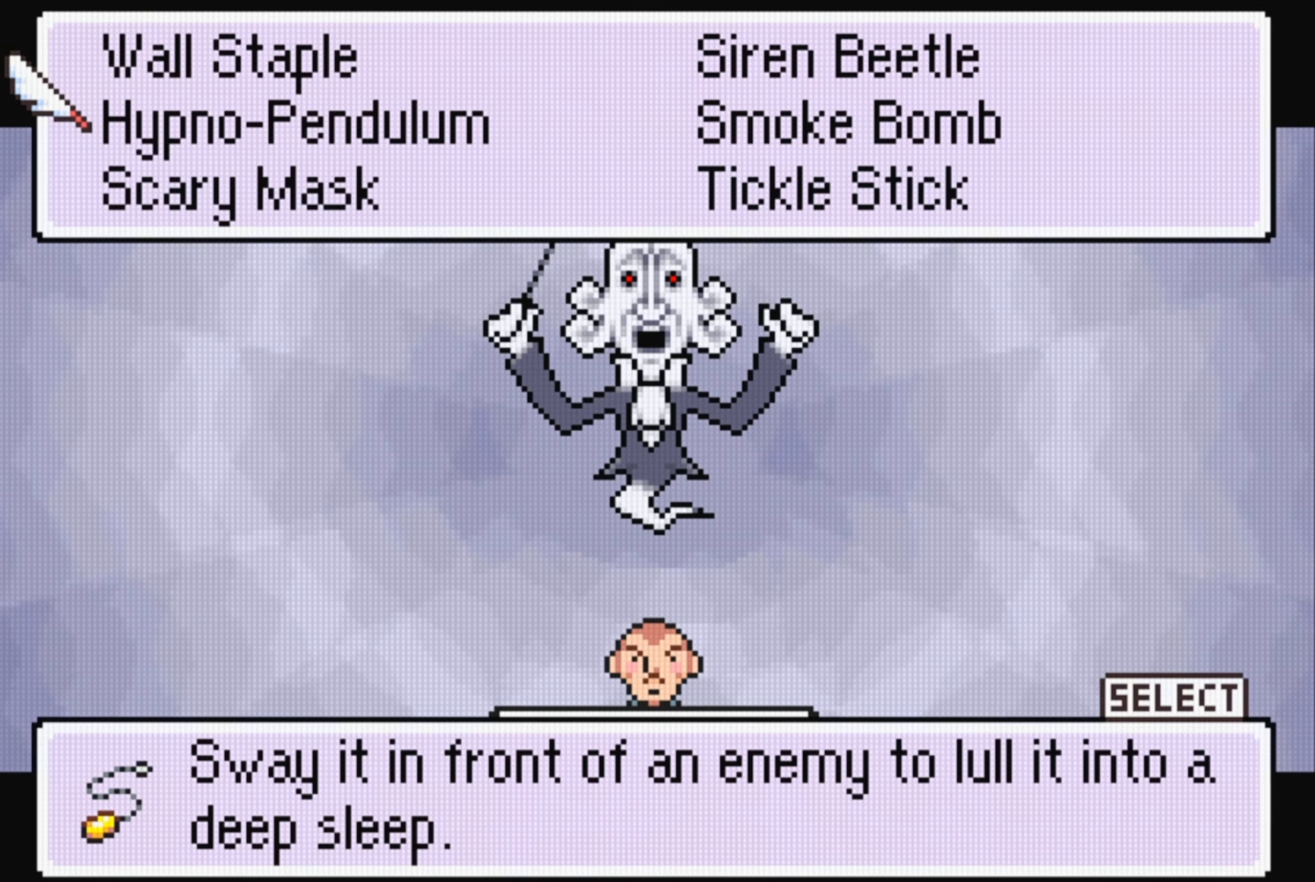
{"buttons": [], "events": [[383, "DPAD_DOWN", "down"], [483, "DPAD_DOWN", "up"]]}
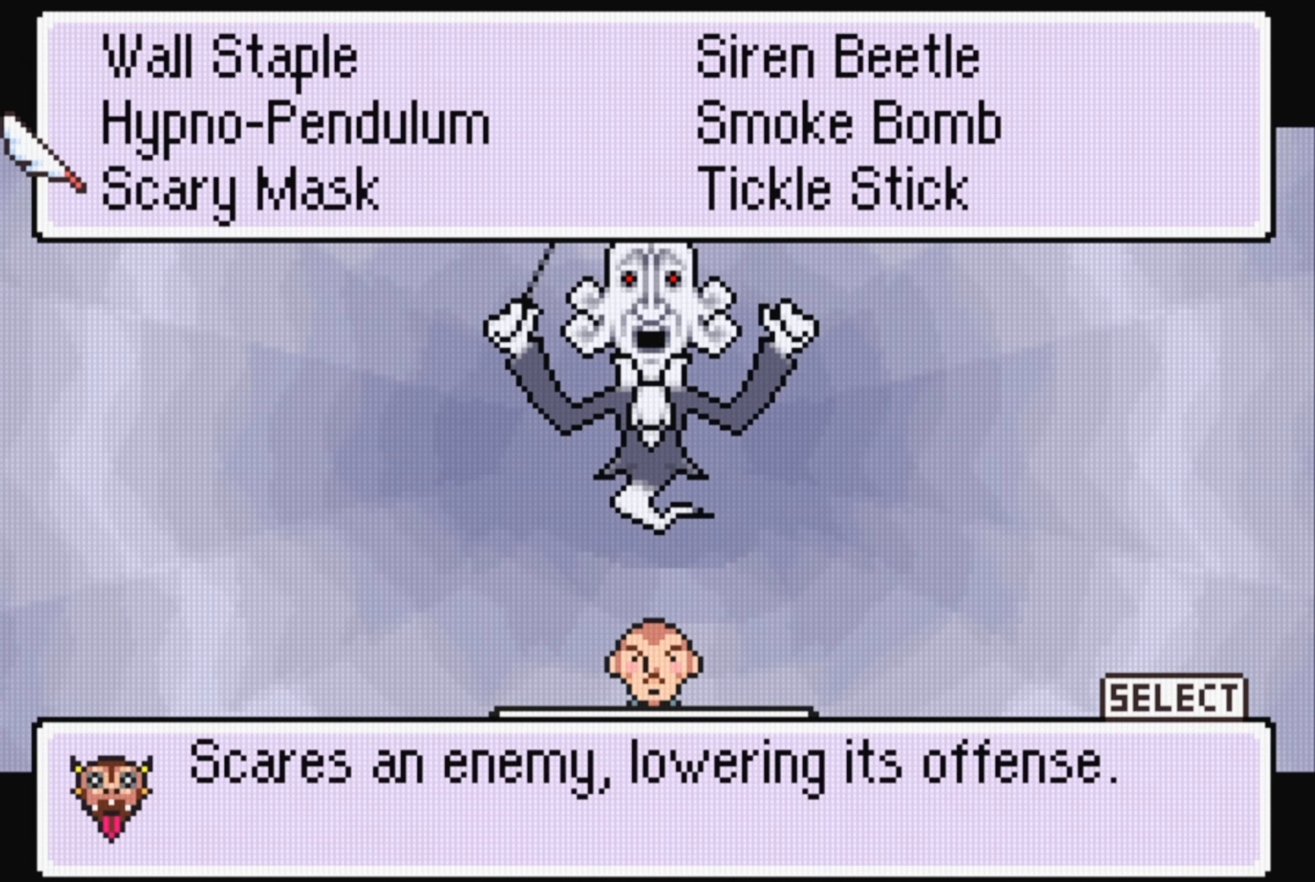
{"buttons": [], "events": [[183, "DPAD_UP", "down"], [333, "DPAD_UP", "up"]]}
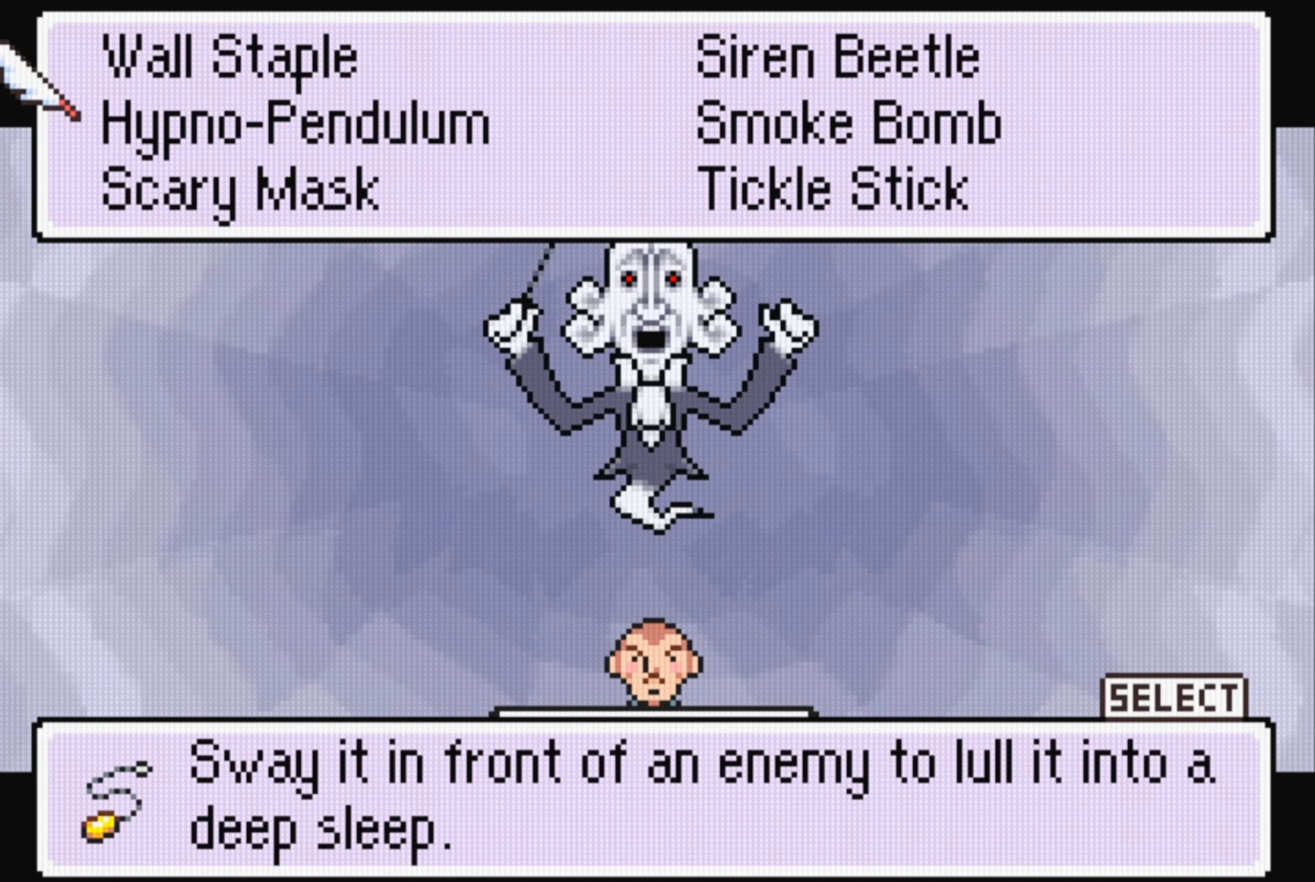
{"buttons": [], "events": [[83, "A", "down"], [217, "A", "up"]]}
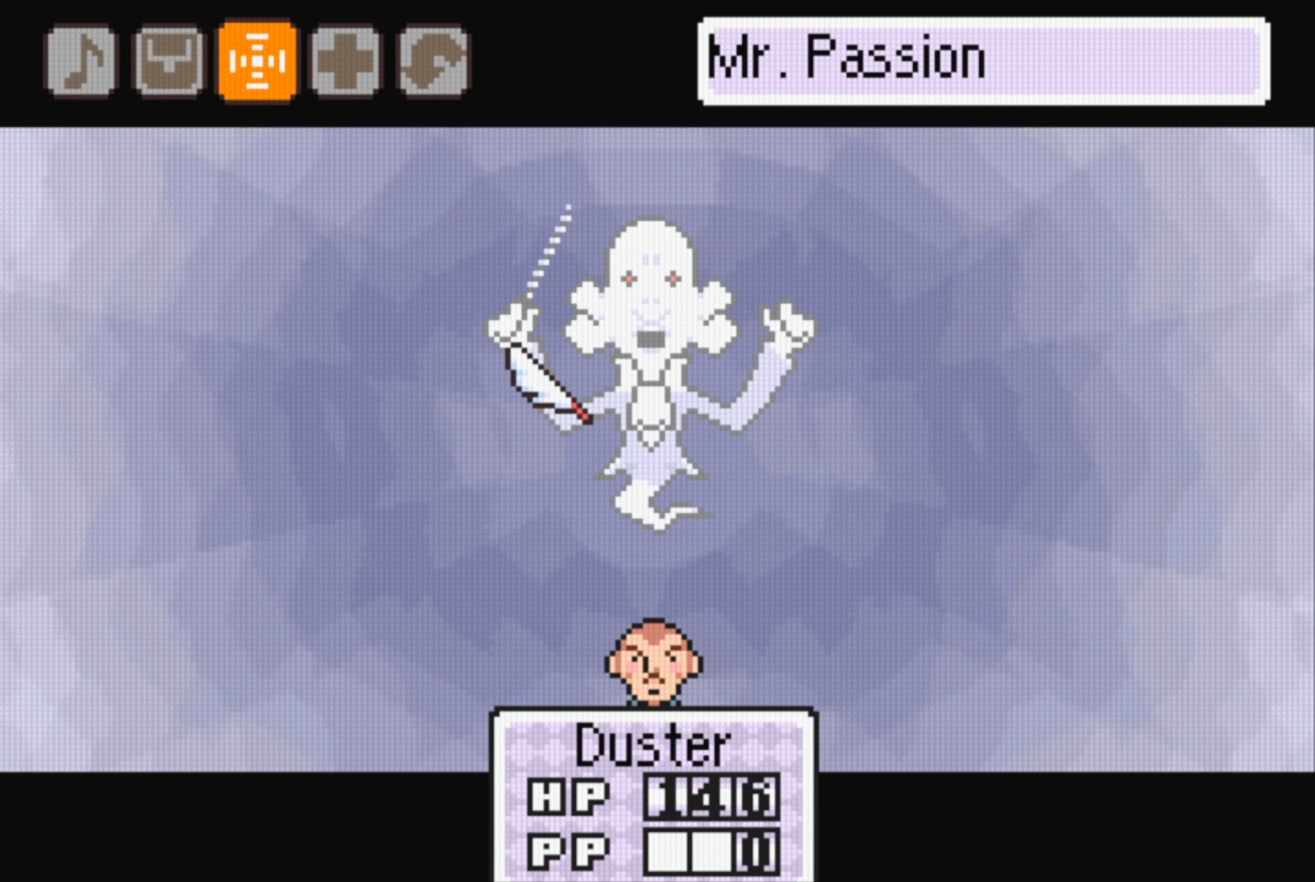
{"buttons": ["A"], "events": [[483, "A", "down"]]}
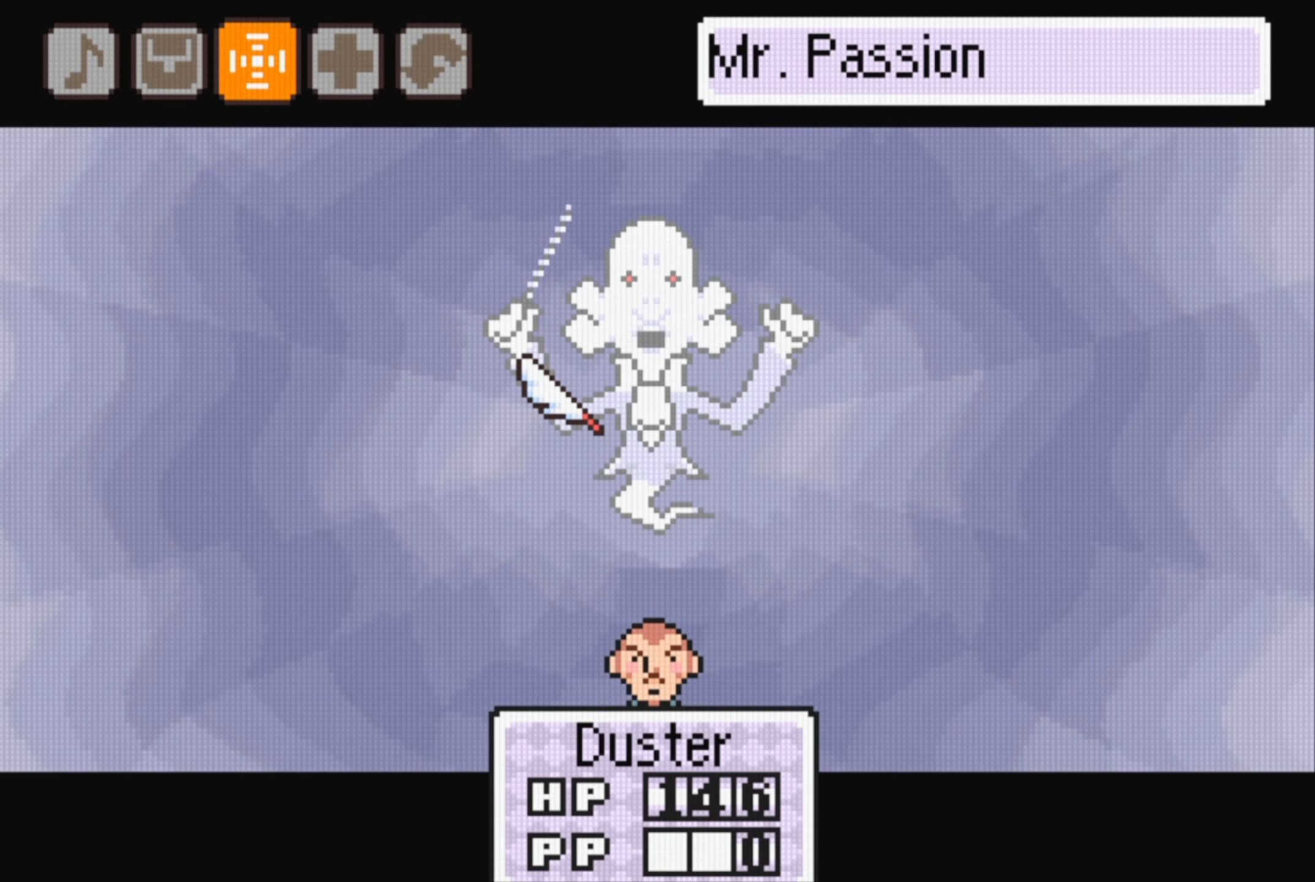
{"buttons": [], "events": [[117, "A", "up"]]}